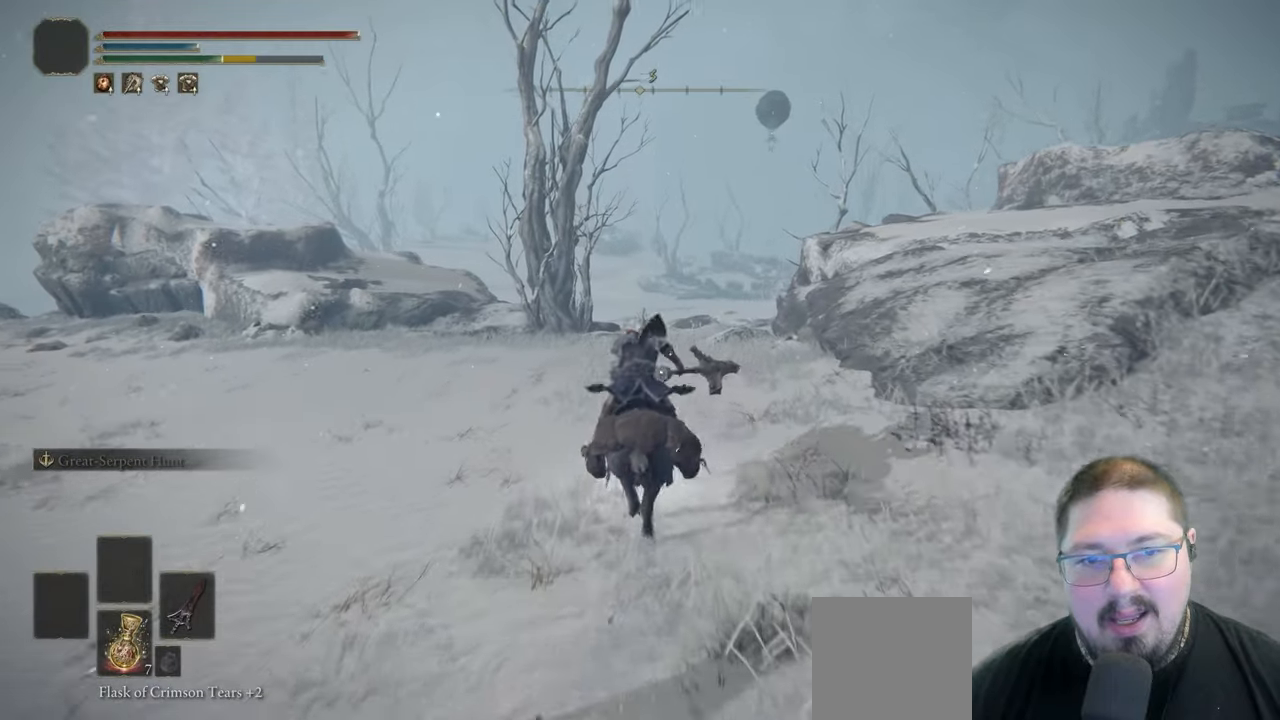
Gameplay with a controller (Xbox layout); each line is a JSON object with the inputs held at the frame after it. "button_events" lists button changes between this image and that frame as [ms after this image, input, new state], when the widget could be followed in between (sticks are given only as held states).
{"buttons": [], "left_stick": "up", "right_stick": "center", "button_events": [[200, "B", "down"], [350, "B", "up"]]}
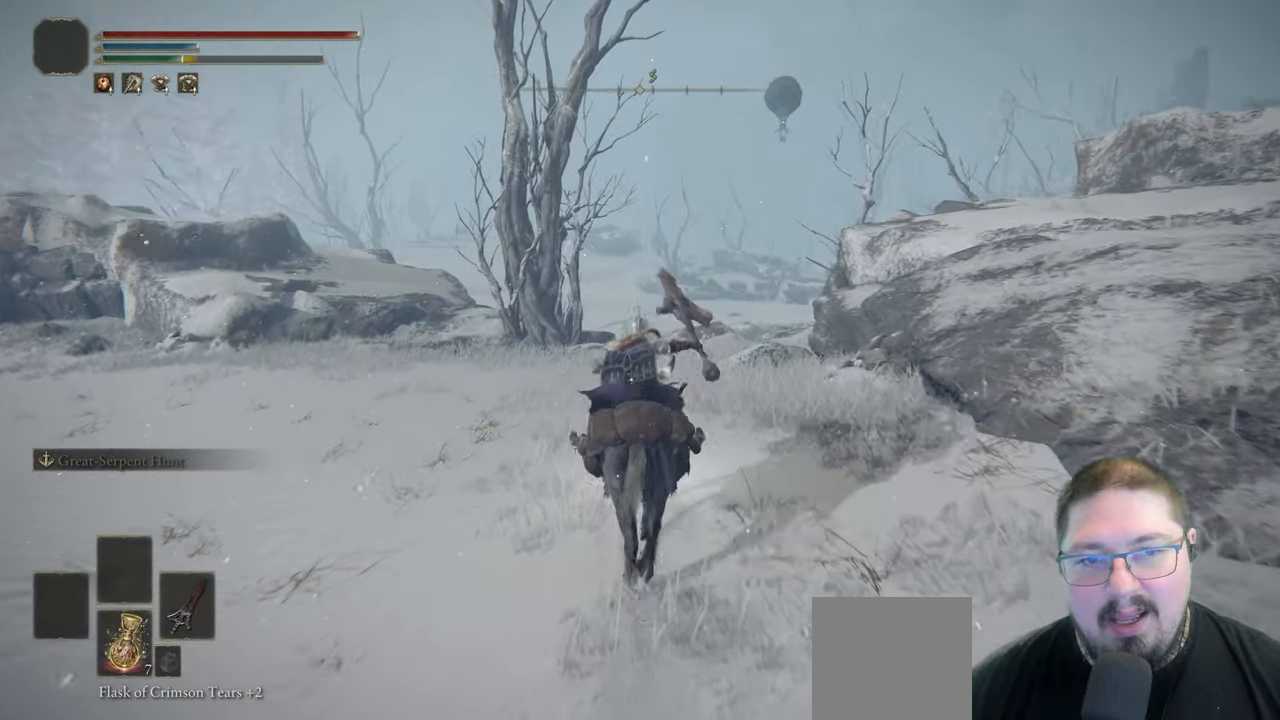
{"buttons": [], "left_stick": "up", "right_stick": "center", "button_events": []}
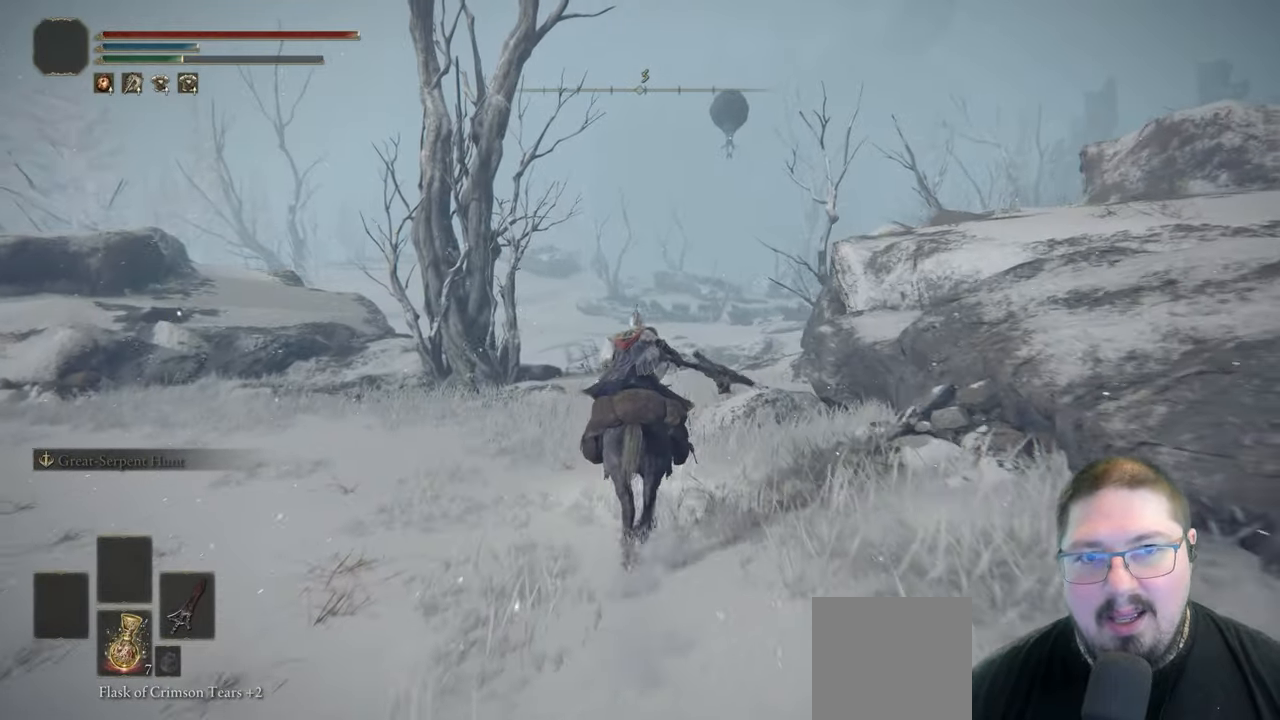
{"buttons": [], "left_stick": "up", "right_stick": "center", "button_events": [[233, "B", "down"], [333, "B", "up"]]}
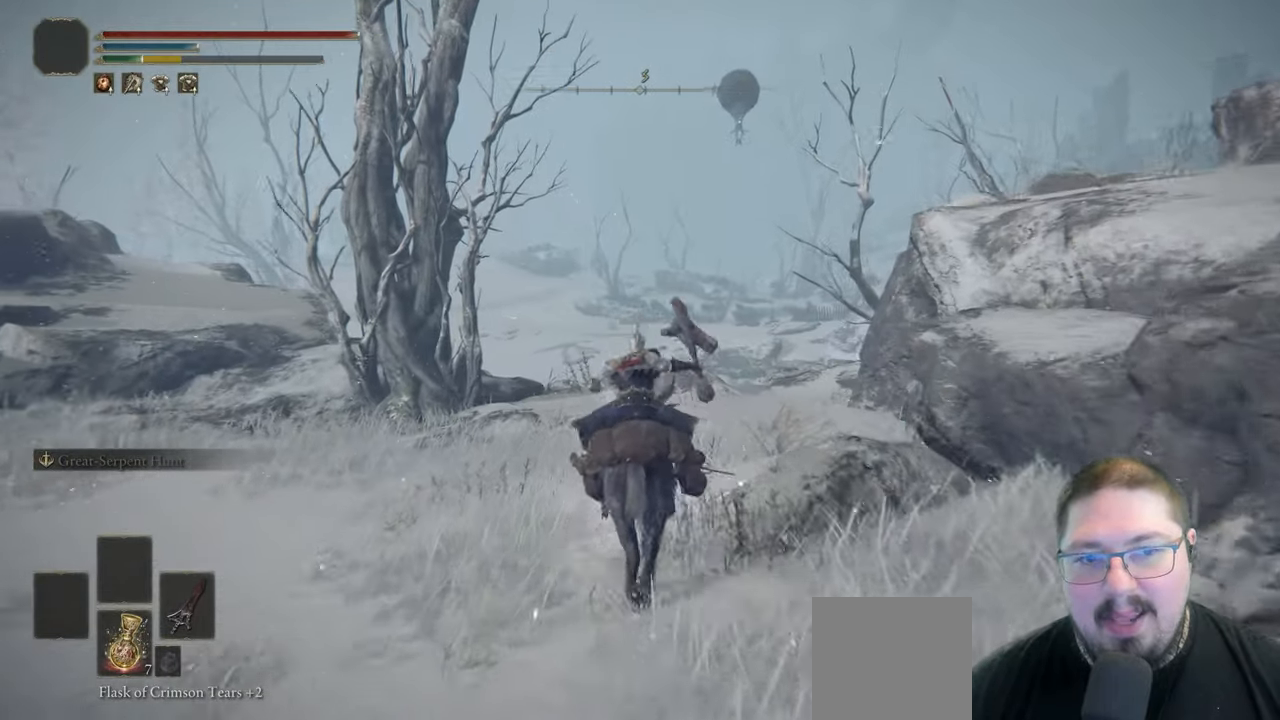
{"buttons": [], "left_stick": "up", "right_stick": "center", "button_events": []}
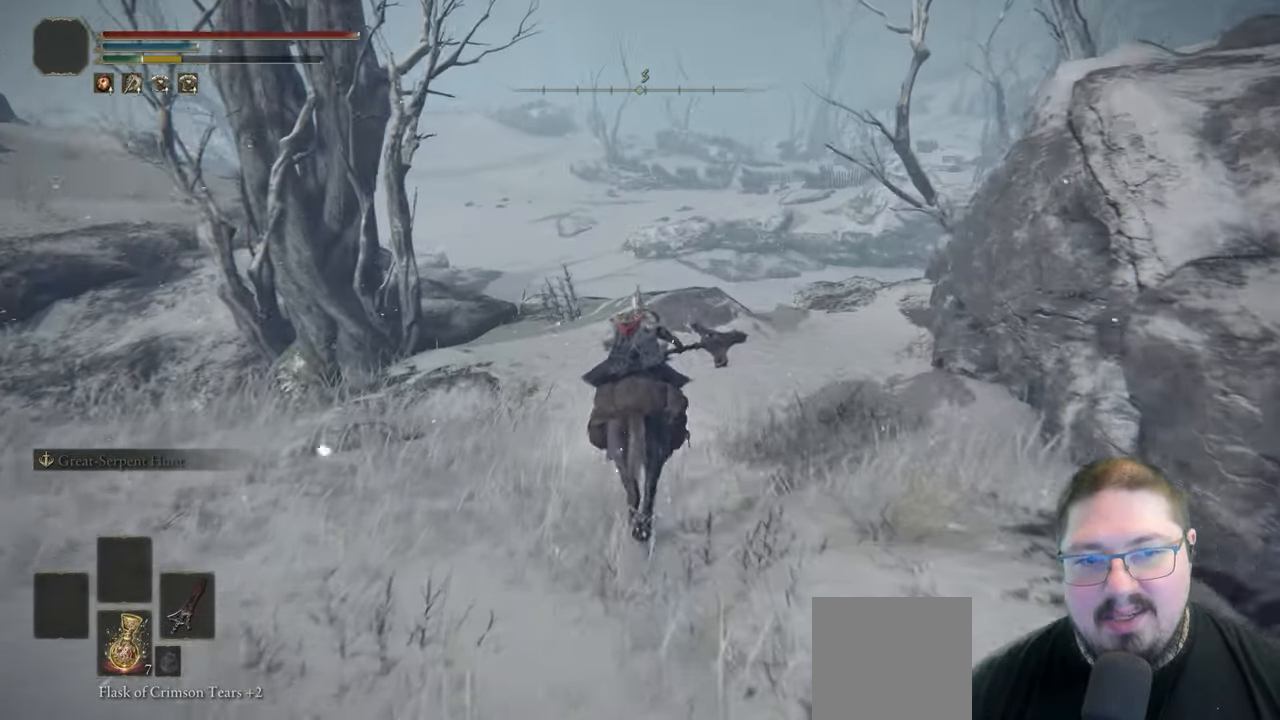
{"buttons": [], "left_stick": "up", "right_stick": "center", "button_events": []}
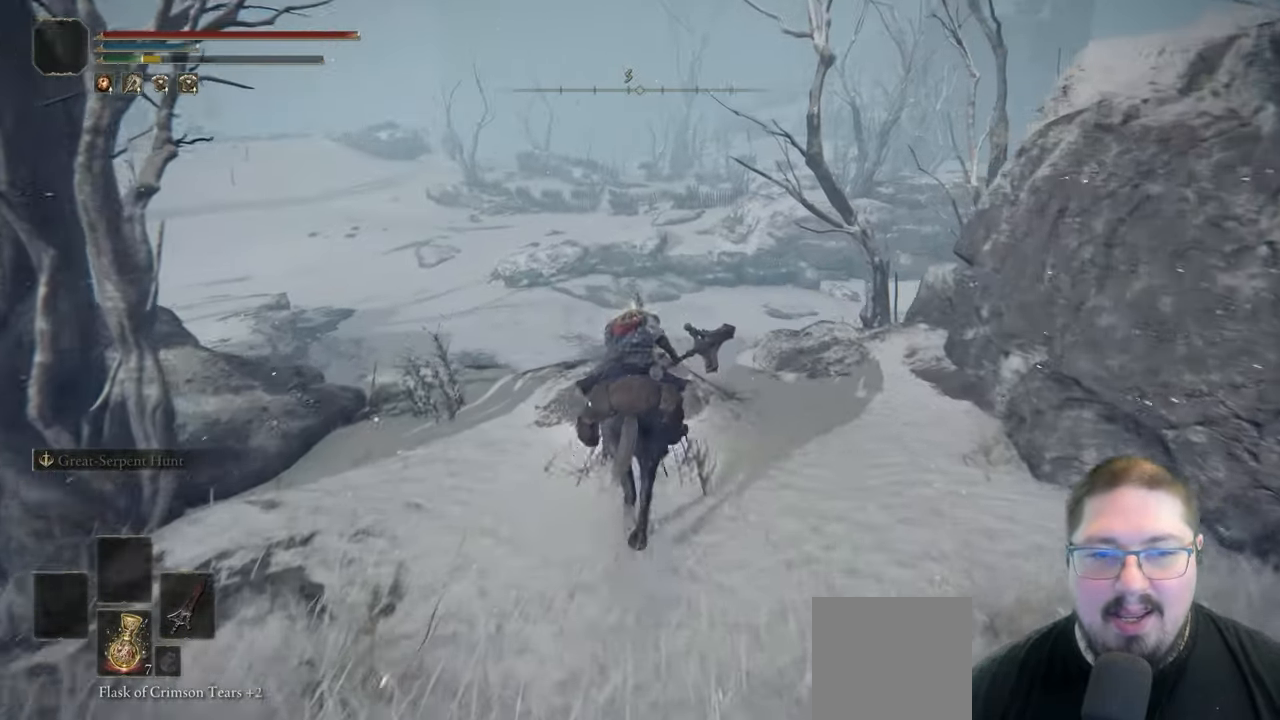
{"buttons": [], "left_stick": "up-left", "right_stick": "center", "button_events": []}
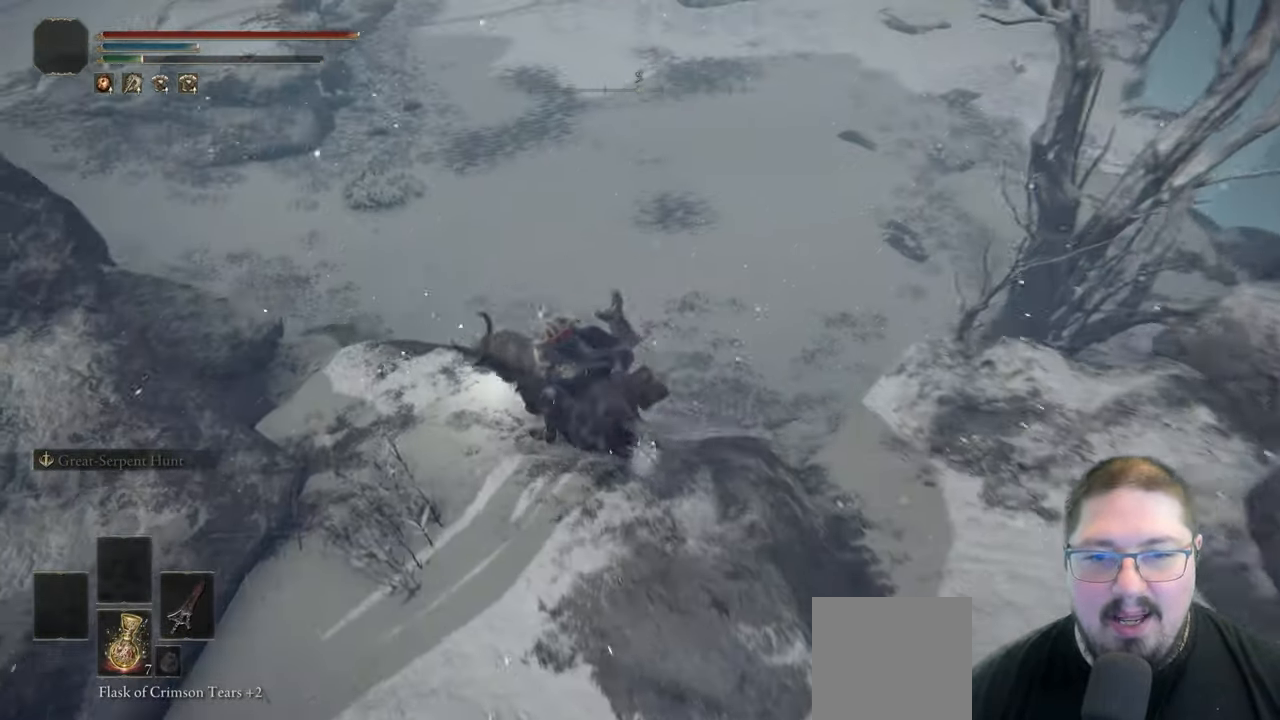
{"buttons": [], "left_stick": "up", "right_stick": "down-right", "button_events": []}
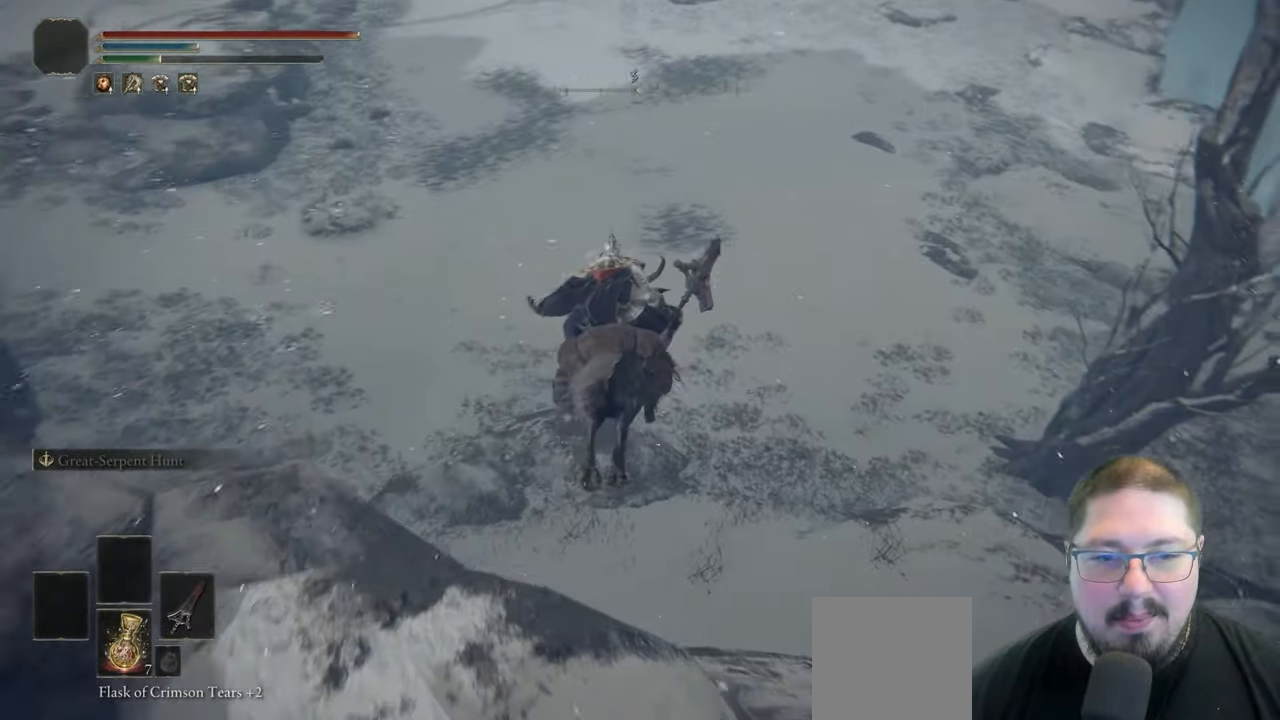
{"buttons": [], "left_stick": "up-right", "right_stick": "center", "button_events": []}
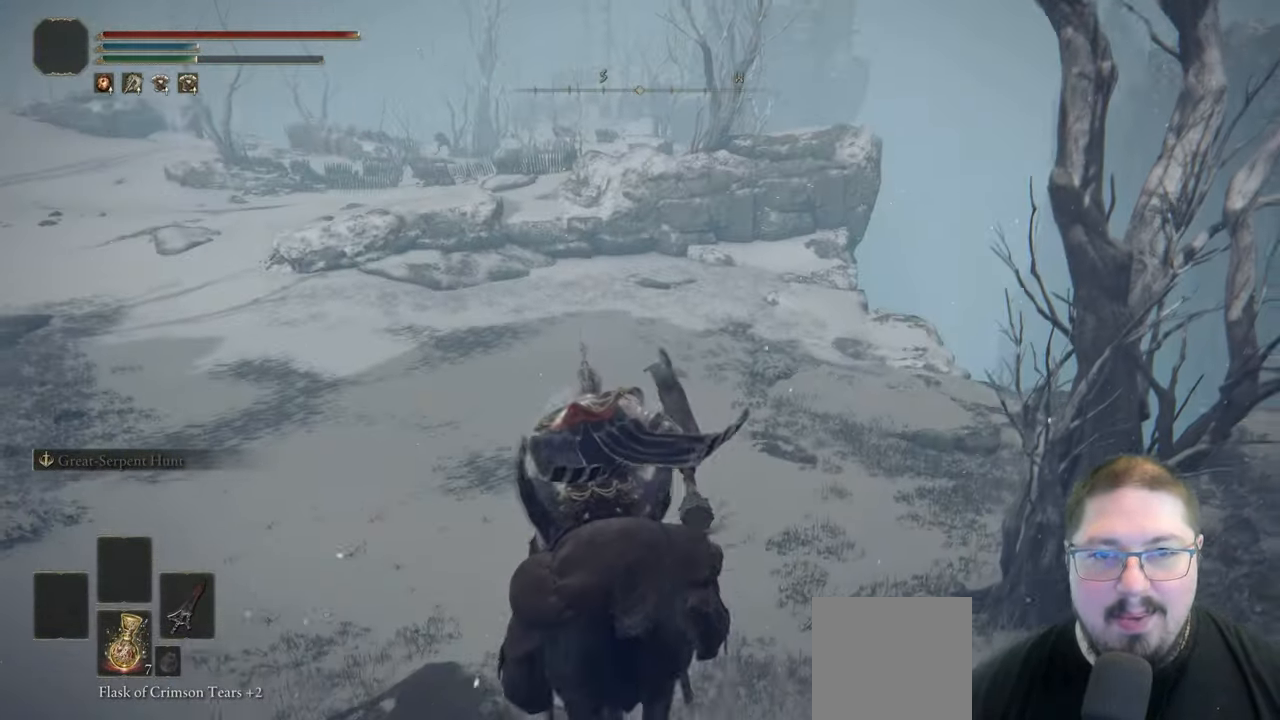
{"buttons": [], "left_stick": "up", "right_stick": "center", "button_events": []}
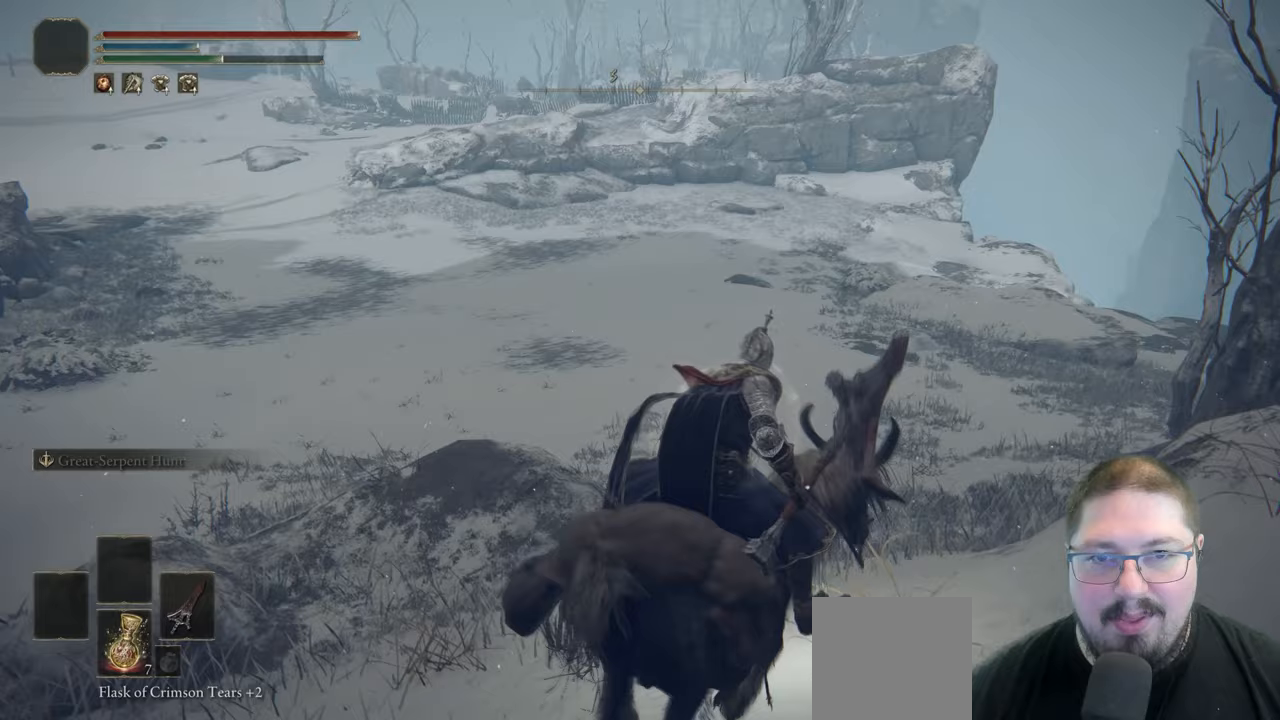
{"buttons": ["B"], "left_stick": "up", "right_stick": "center", "button_events": [[467, "B", "down"]]}
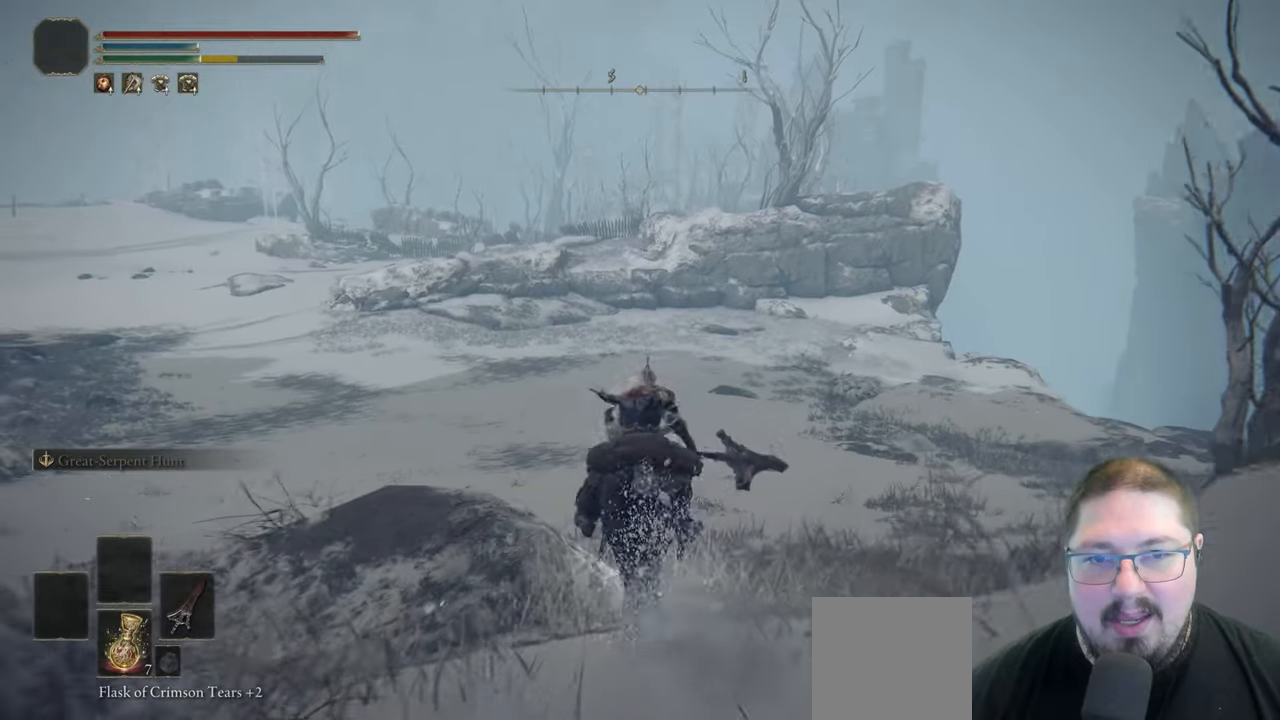
{"buttons": [], "left_stick": "up", "right_stick": "up", "button_events": [[83, "B", "up"]]}
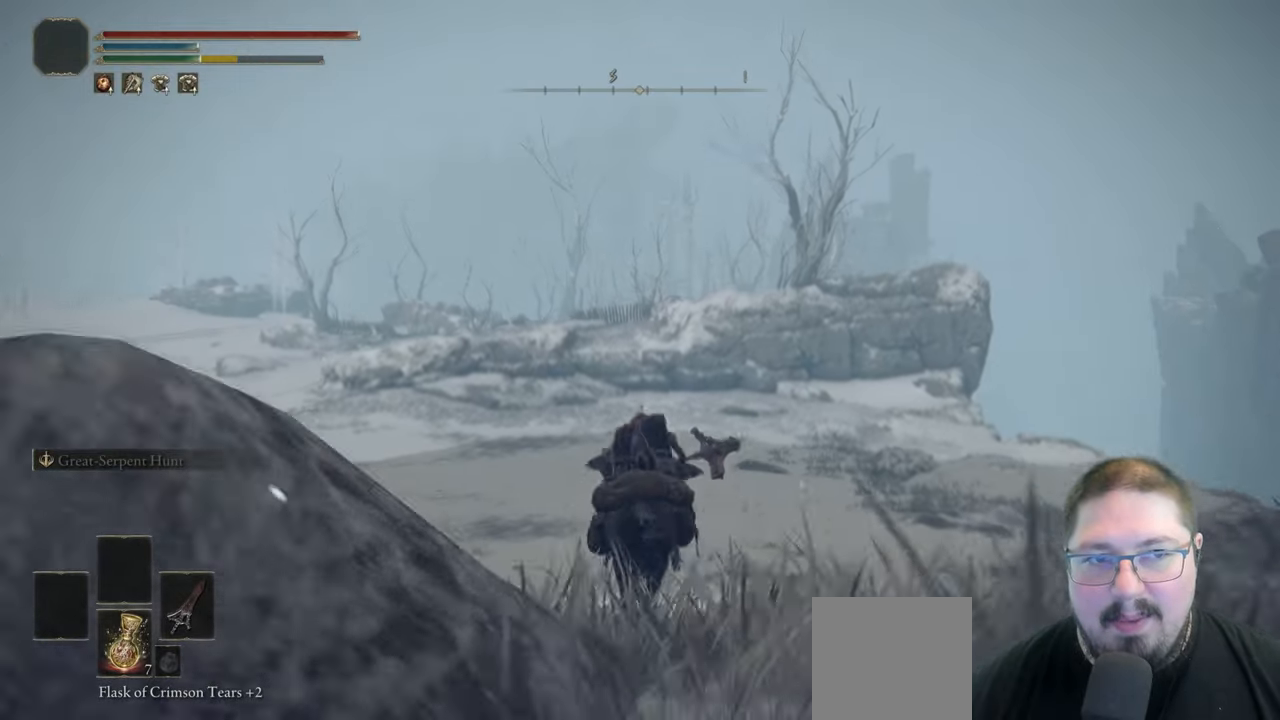
{"buttons": [], "left_stick": "up", "right_stick": "center", "button_events": [[333, "B", "down"], [417, "B", "up"]]}
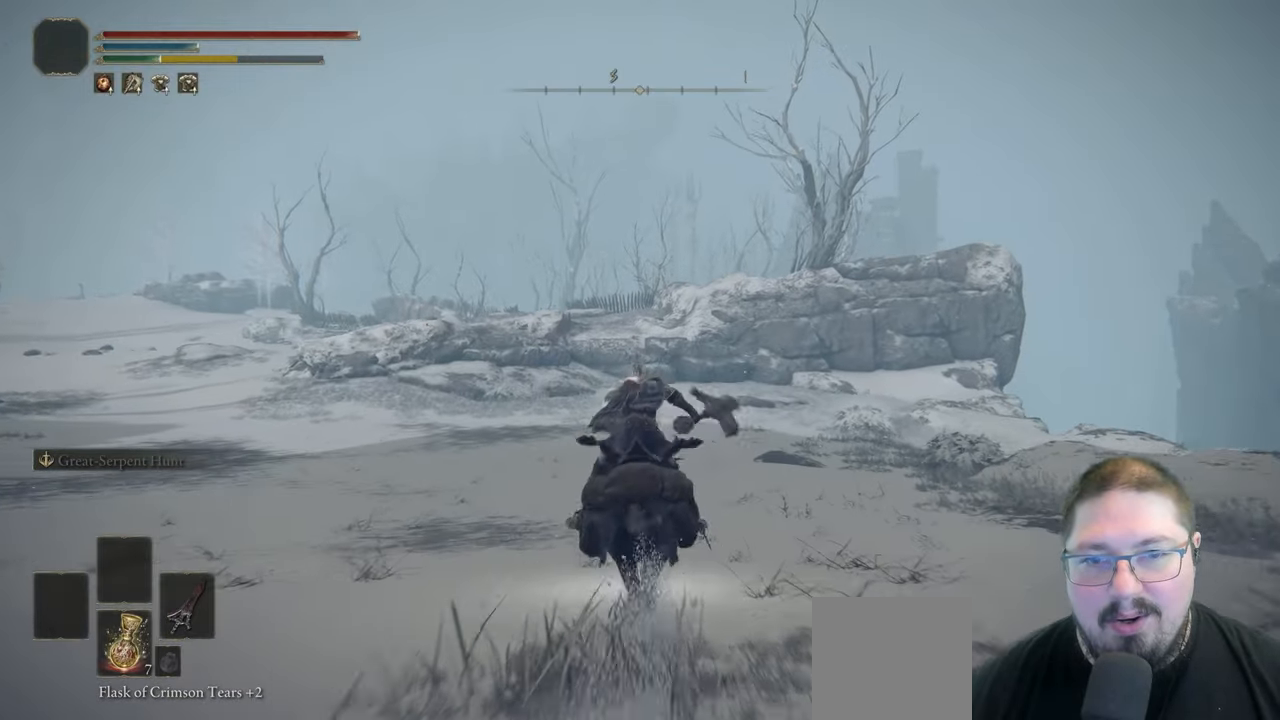
{"buttons": [], "left_stick": "up", "right_stick": "center", "button_events": []}
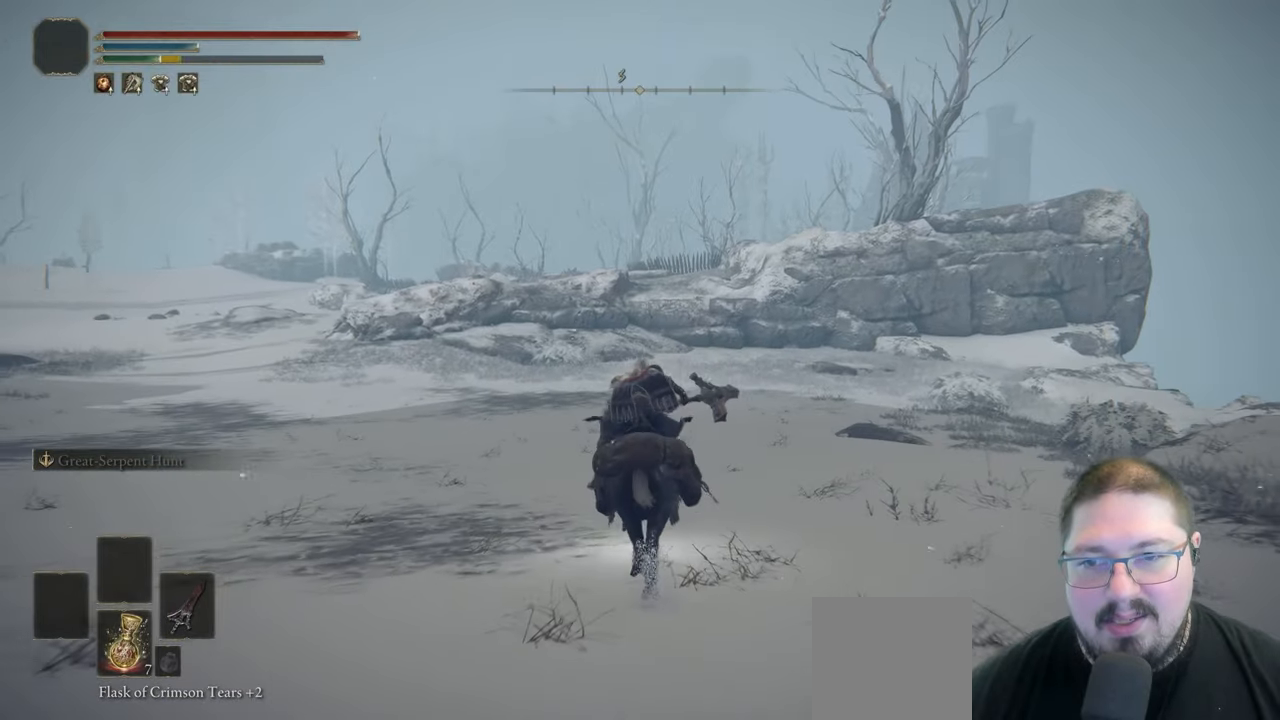
{"buttons": [], "left_stick": "up", "right_stick": "center", "button_events": []}
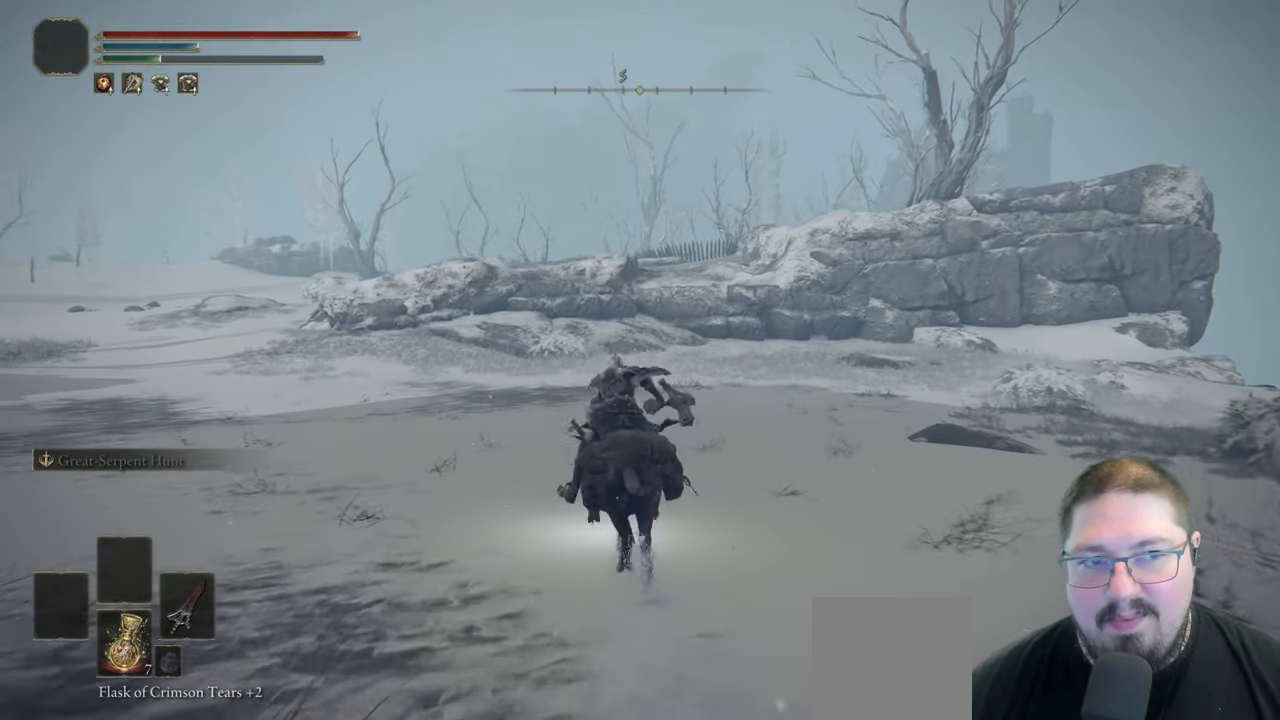
{"buttons": [], "left_stick": "up", "right_stick": "center", "button_events": []}
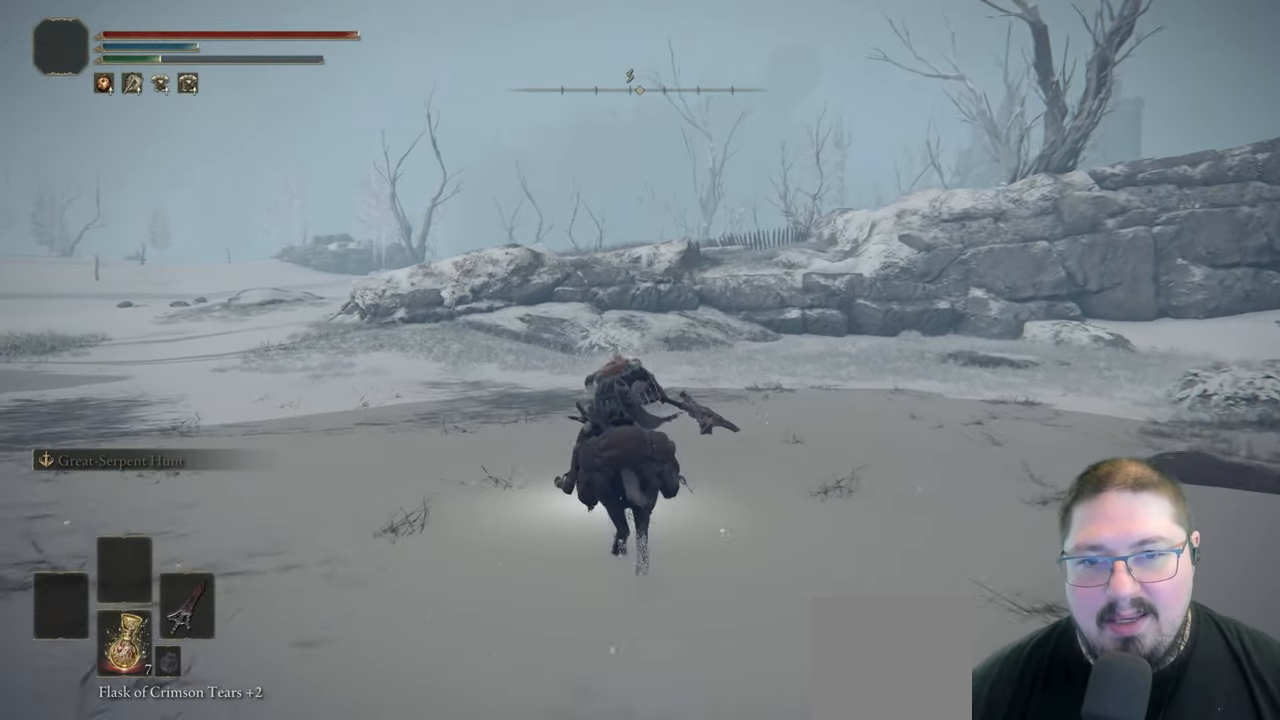
{"buttons": [], "left_stick": "up", "right_stick": "center", "button_events": []}
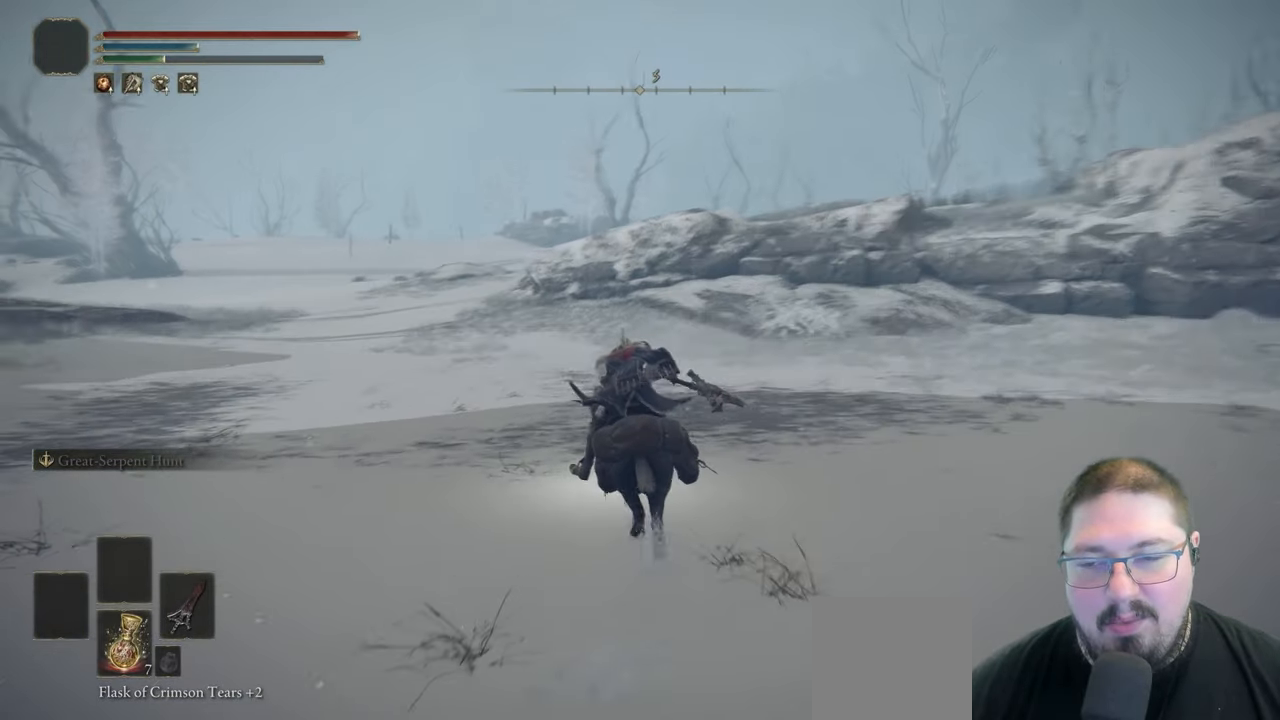
{"buttons": [], "left_stick": "up", "right_stick": "center", "button_events": [[217, "B", "down"], [367, "B", "up"]]}
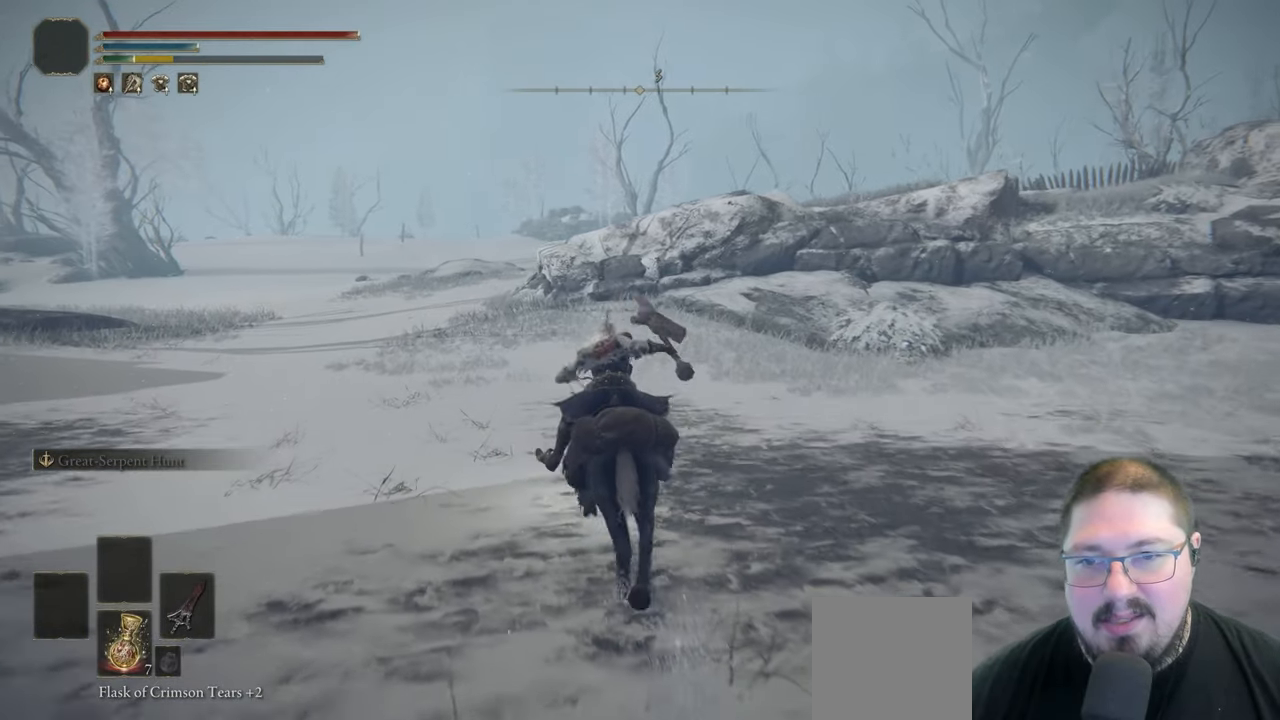
{"buttons": [], "left_stick": "up", "right_stick": "center", "button_events": []}
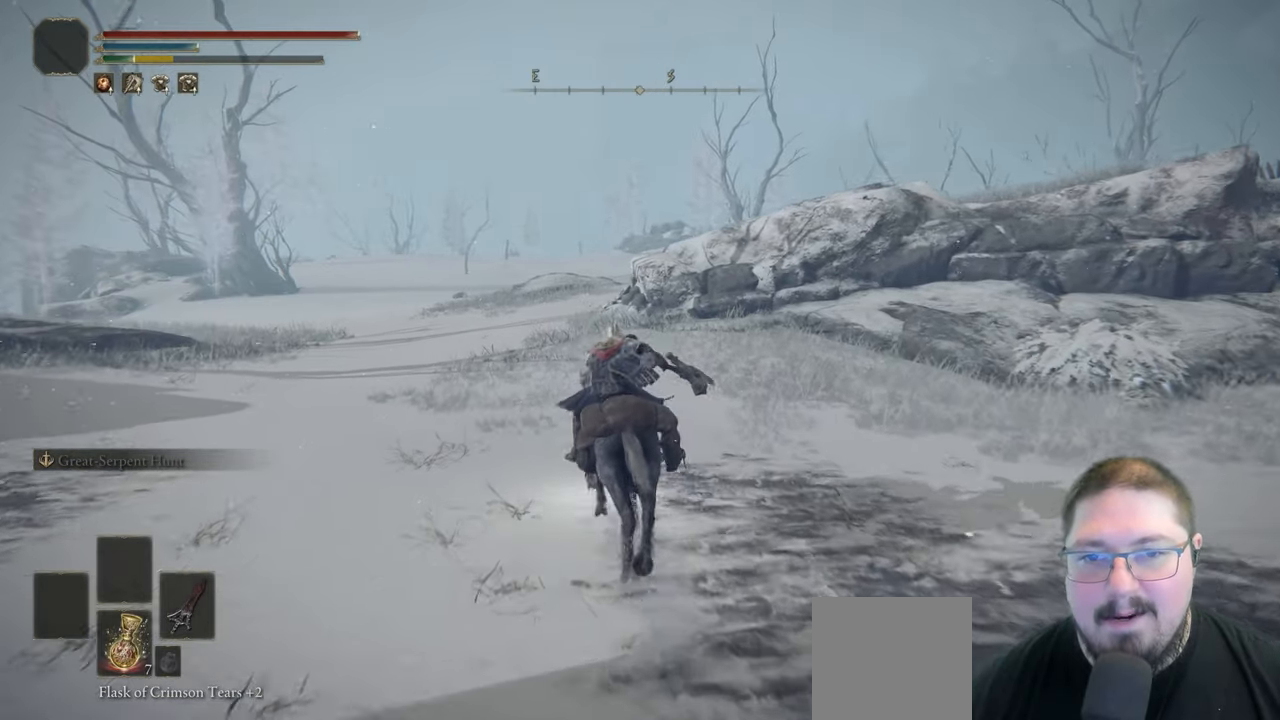
{"buttons": [], "left_stick": "up", "right_stick": "center", "button_events": []}
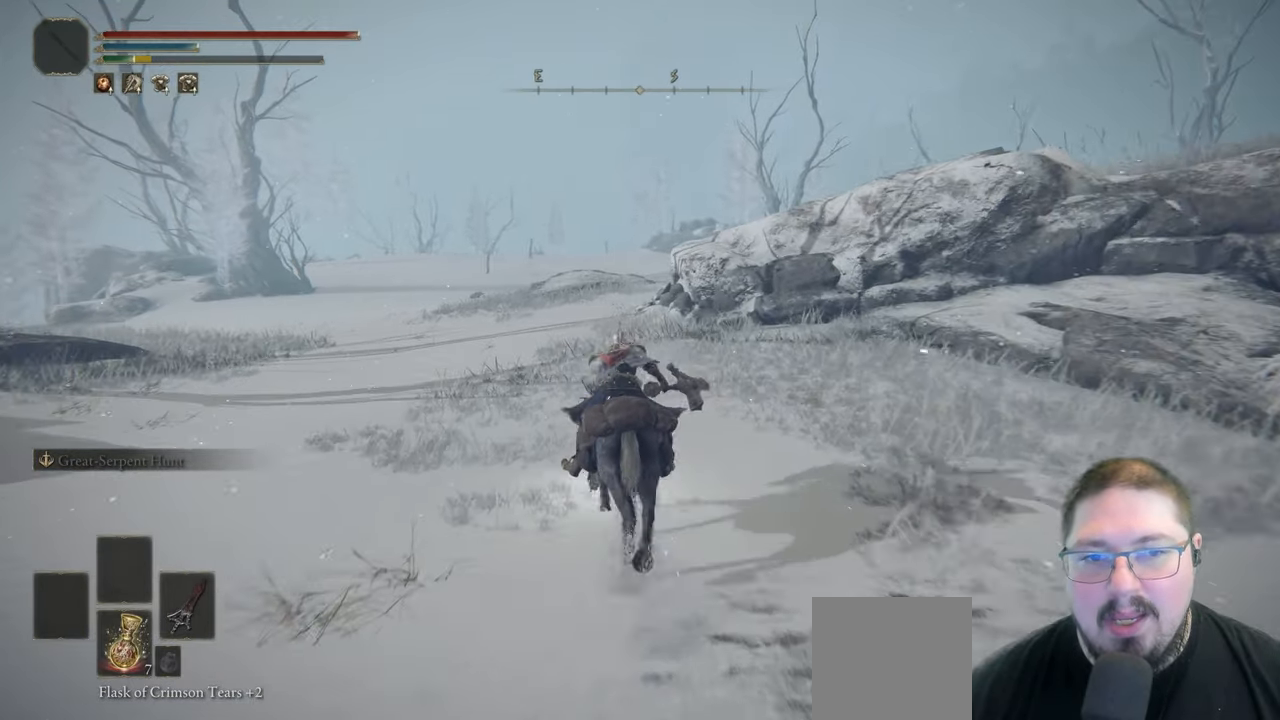
{"buttons": [], "left_stick": "up", "right_stick": "center", "button_events": []}
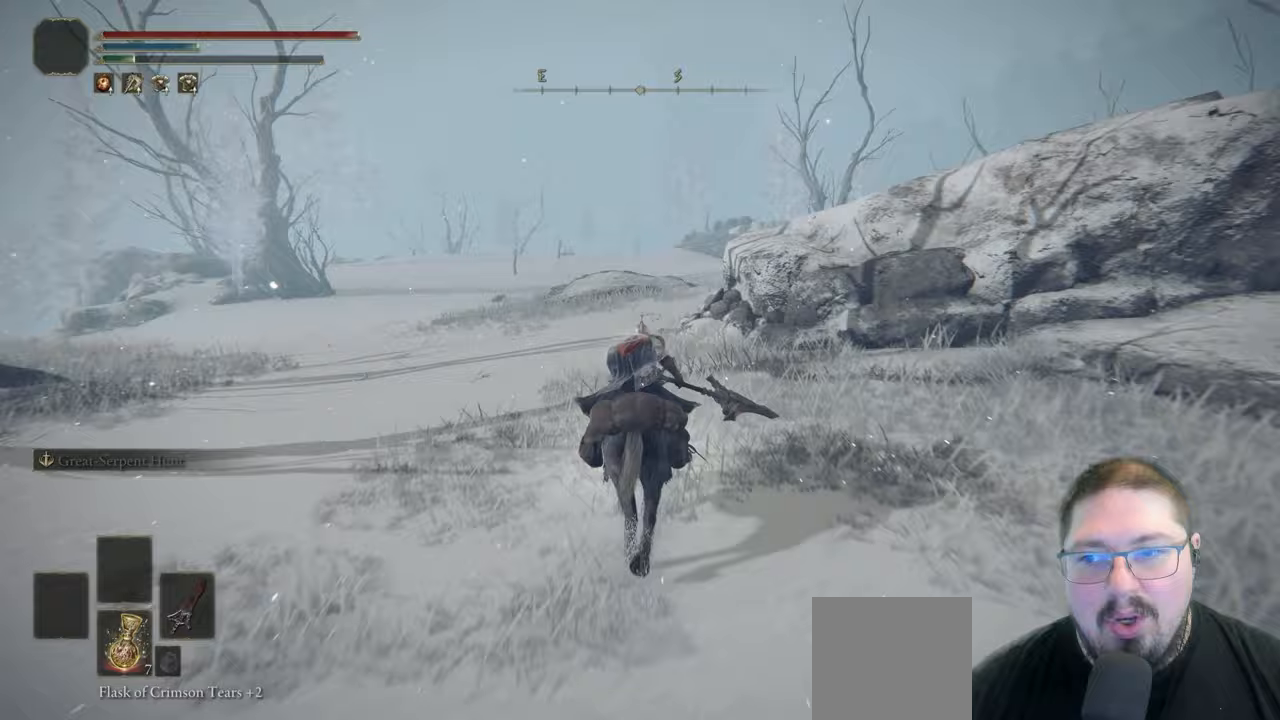
{"buttons": [], "left_stick": "up", "right_stick": "center", "button_events": []}
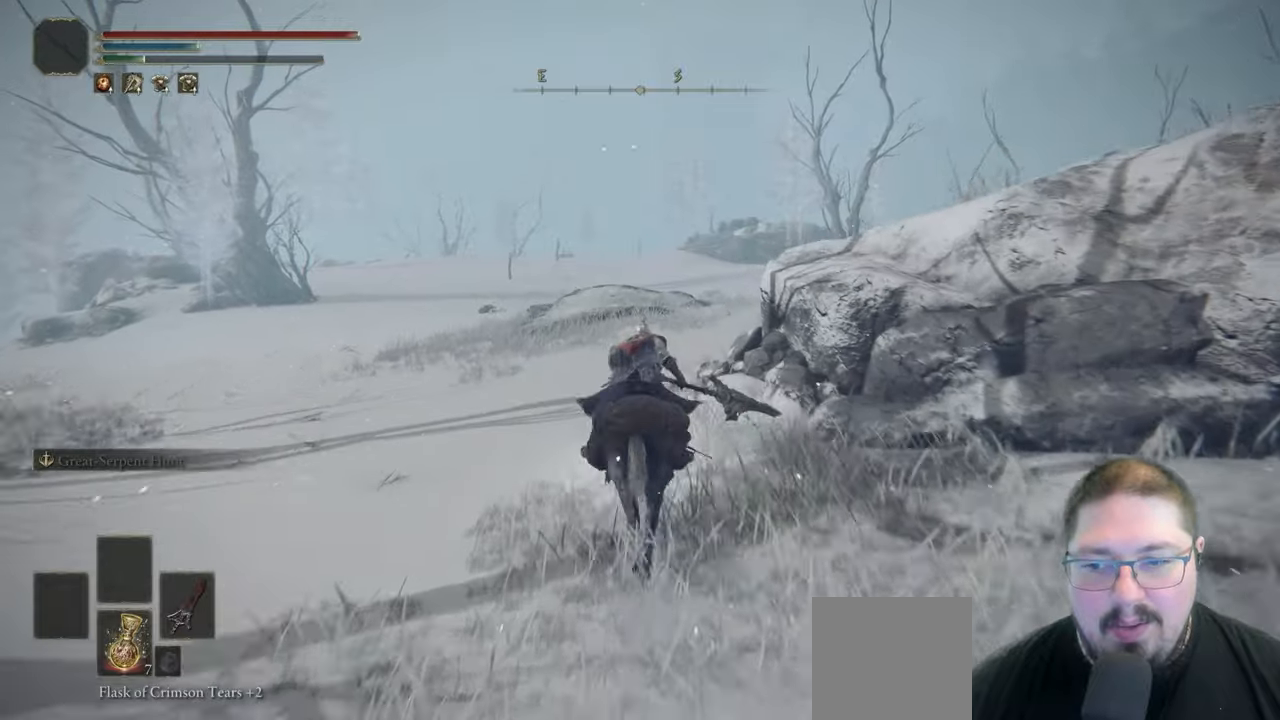
{"buttons": [], "left_stick": "up", "right_stick": "center", "button_events": []}
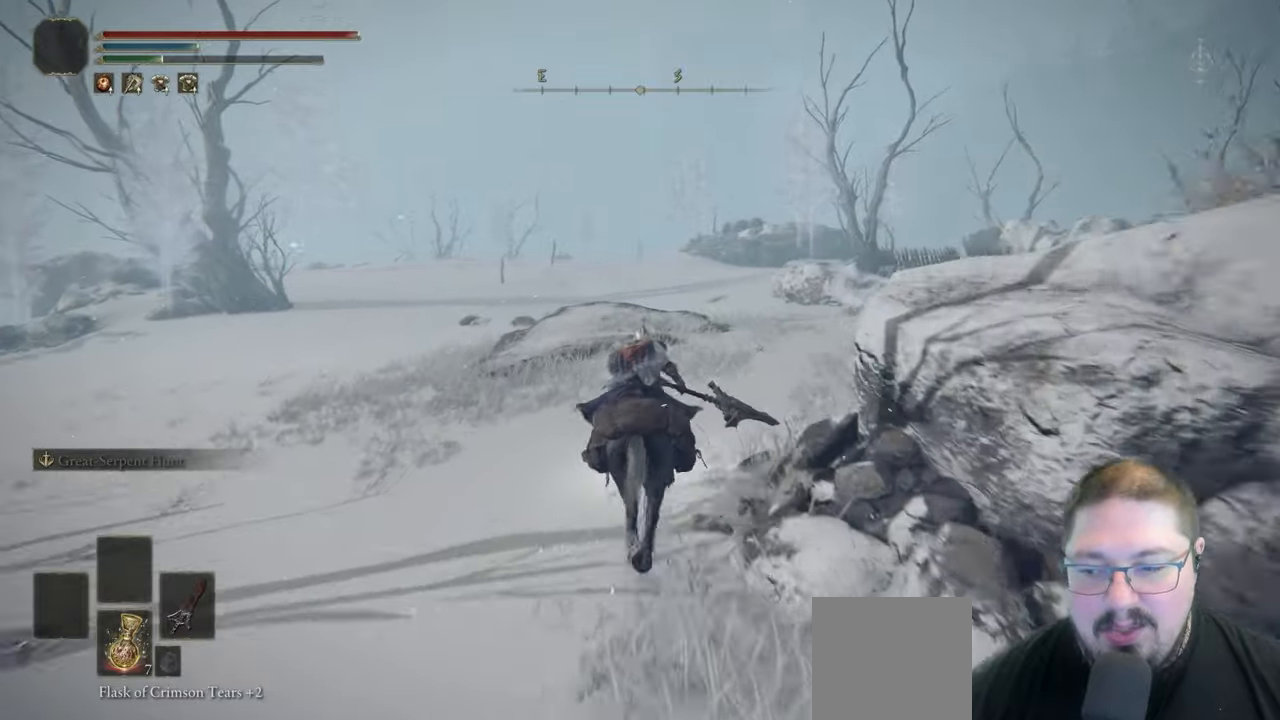
{"buttons": [], "left_stick": "up", "right_stick": "center", "button_events": []}
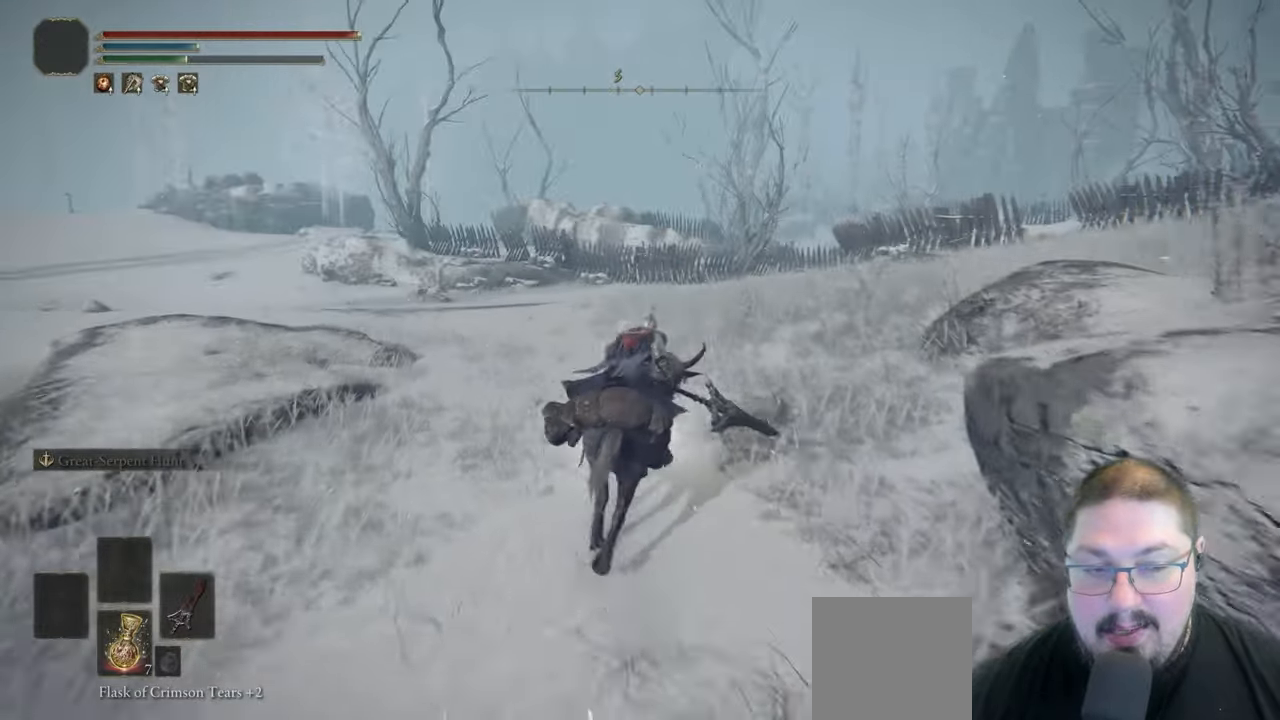
{"buttons": [], "left_stick": "up", "right_stick": "center", "button_events": []}
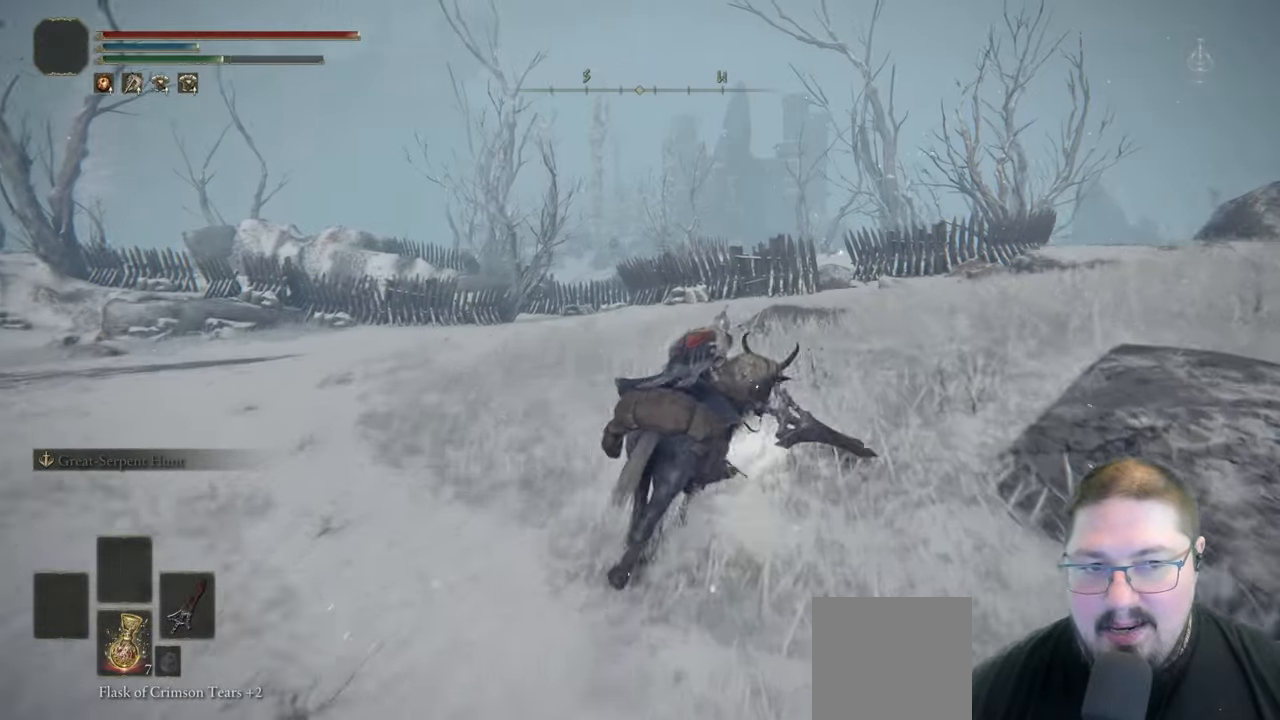
{"buttons": [], "left_stick": "up", "right_stick": "center", "button_events": [[333, "B", "down"], [450, "B", "up"]]}
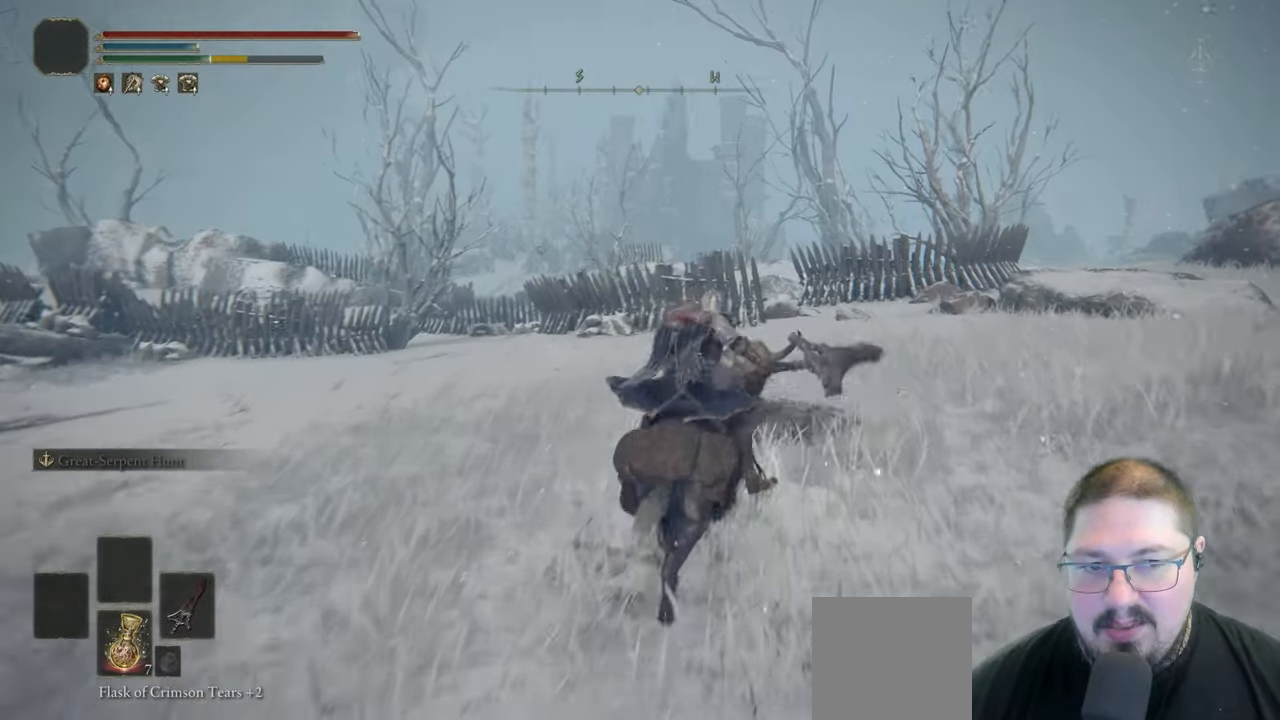
{"buttons": [], "left_stick": "up", "right_stick": "center", "button_events": []}